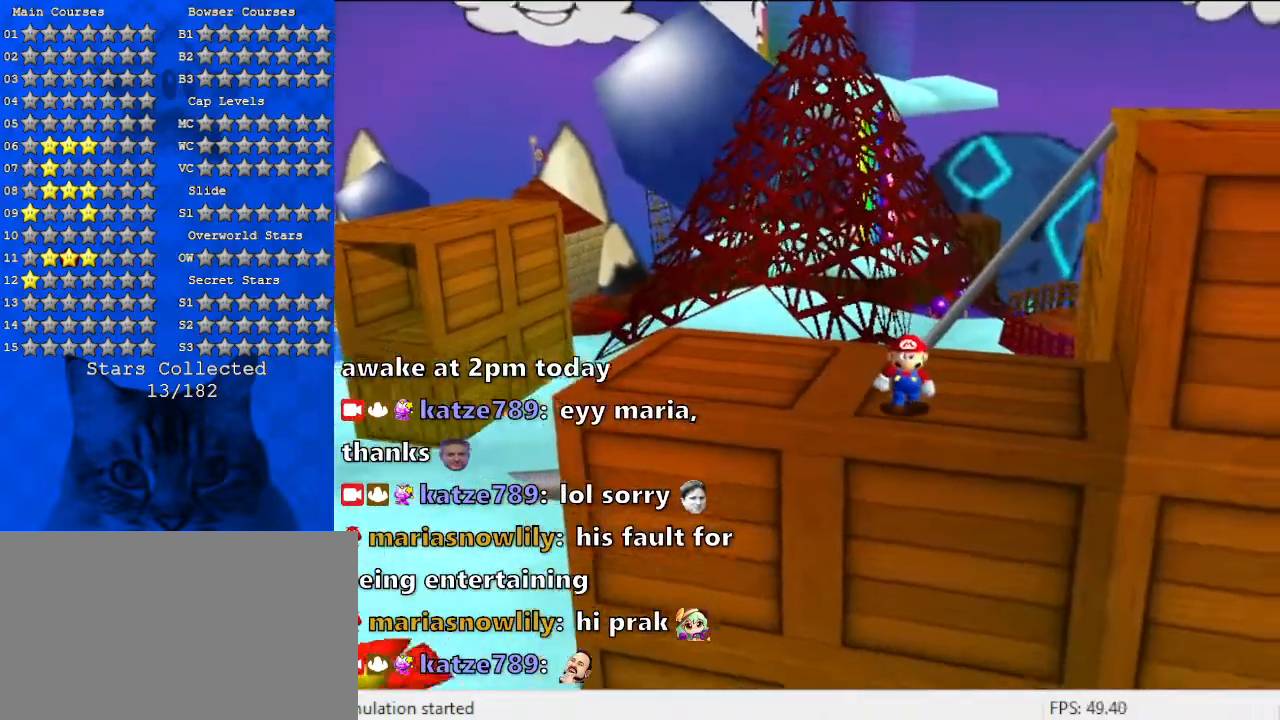
Gameplay with keyboard; each line is a JSON object with the keys held at the frame after it. "events" lists presses ("down") and releases ("up") of "a", "c", "ctrl", "d", "down", "left", "return", "right", "s", "shift", "up", "w", "x" and "y" between this image and that frame as [ms after this image, input, new state], when the widget could be followed in between. No other keys are recorded. Mouse input is not recorded.
{"keys": ["down"], "events": [[100, "down", "down"]]}
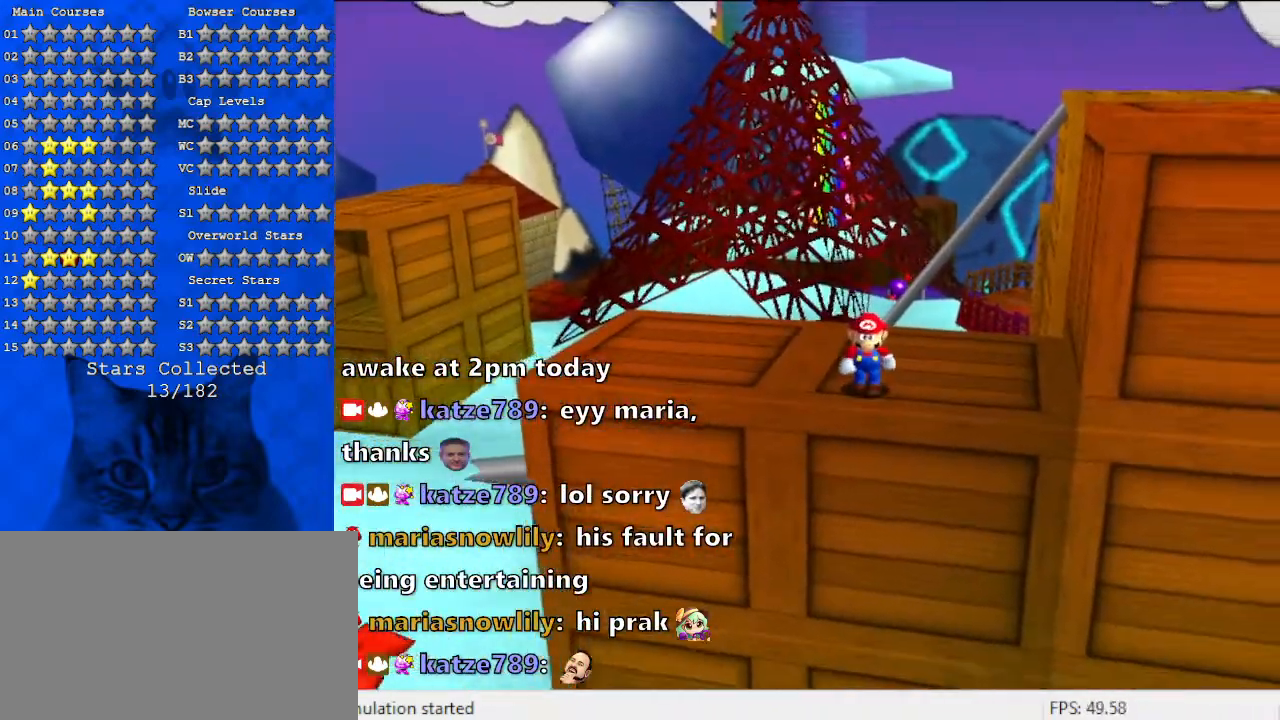
{"keys": ["down"], "events": []}
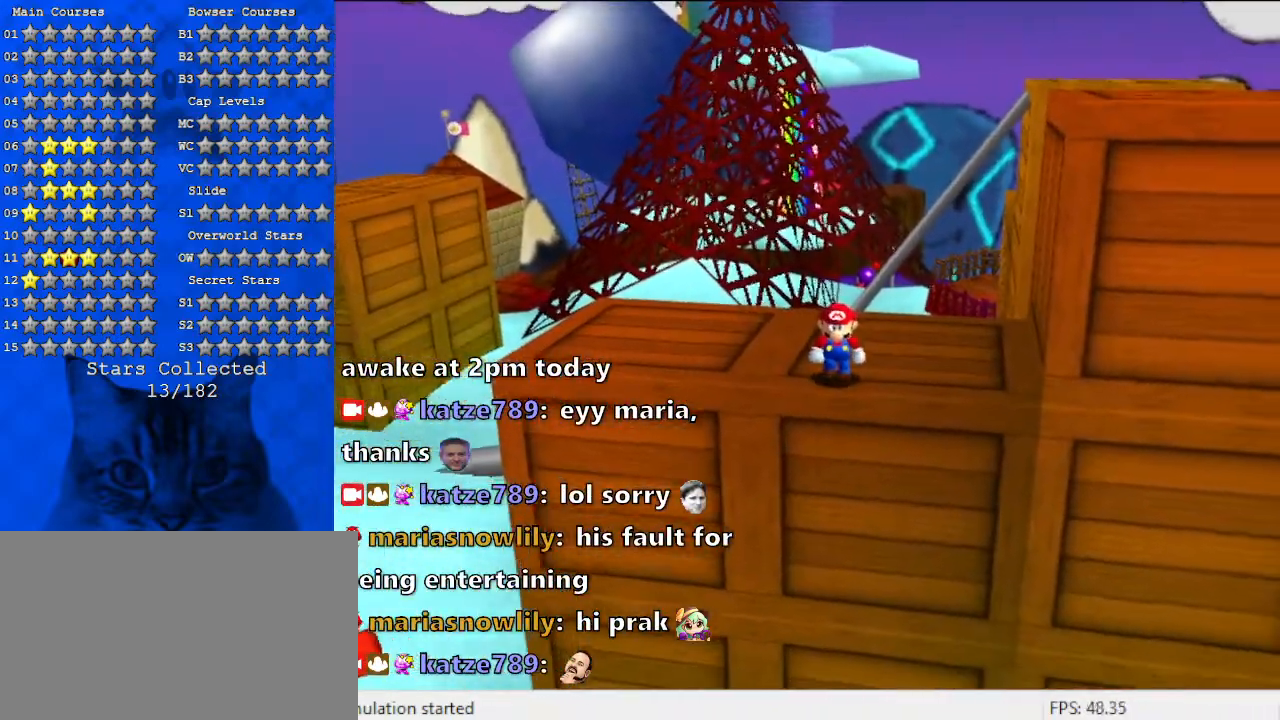
{"keys": ["down"], "events": []}
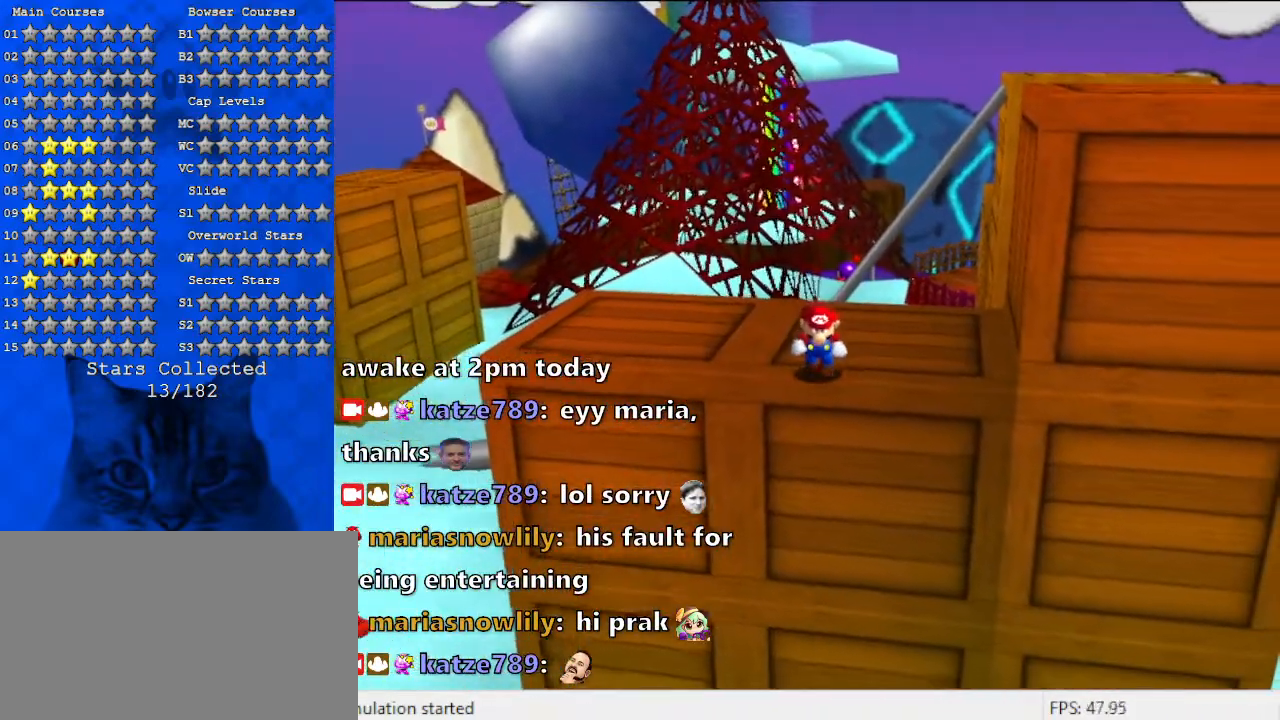
{"keys": ["down"], "events": []}
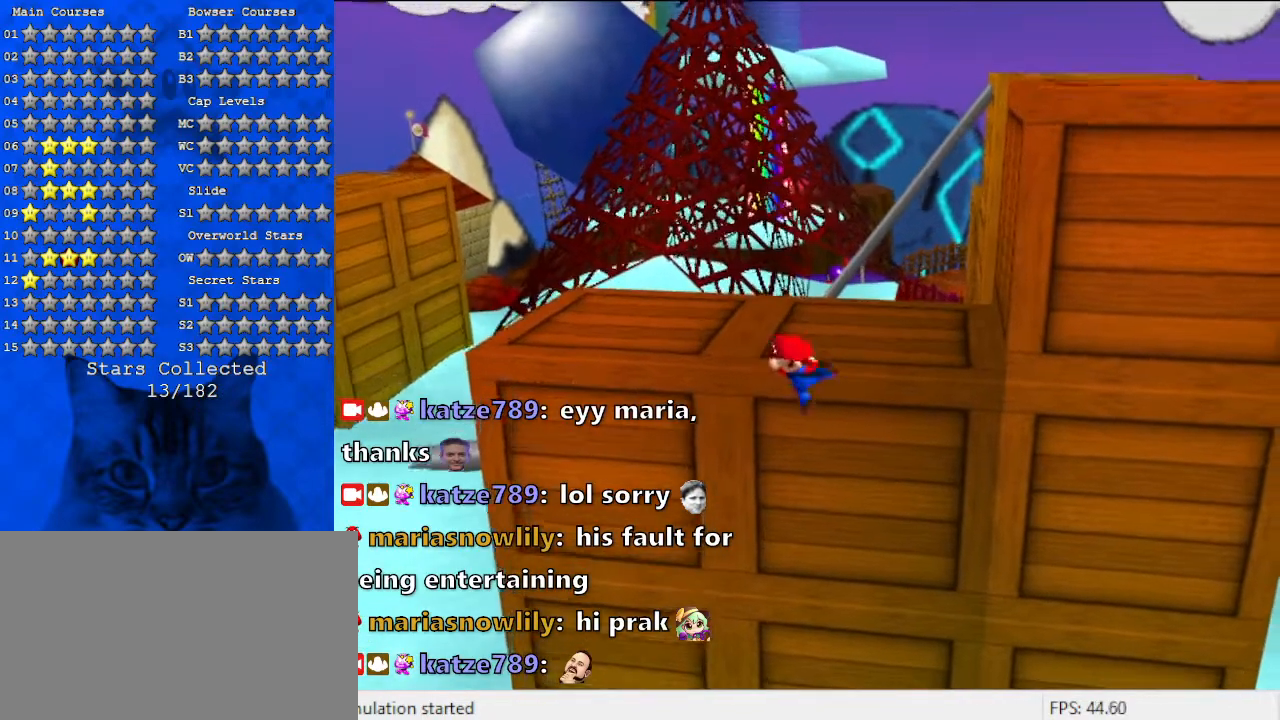
{"keys": ["up"], "events": [[167, "down", "up"], [333, "up", "down"]]}
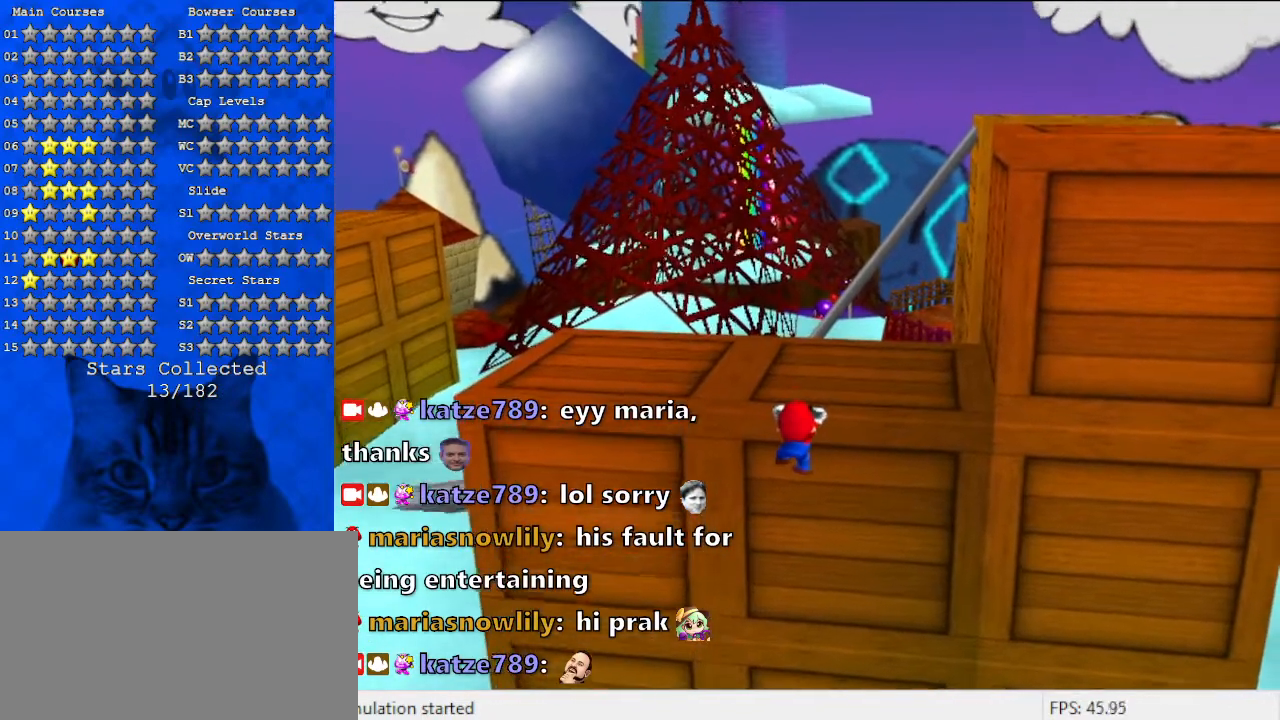
{"keys": ["left"], "events": [[67, "up", "up"], [133, "shift", "down"], [367, "shift", "up"], [500, "left", "down"]]}
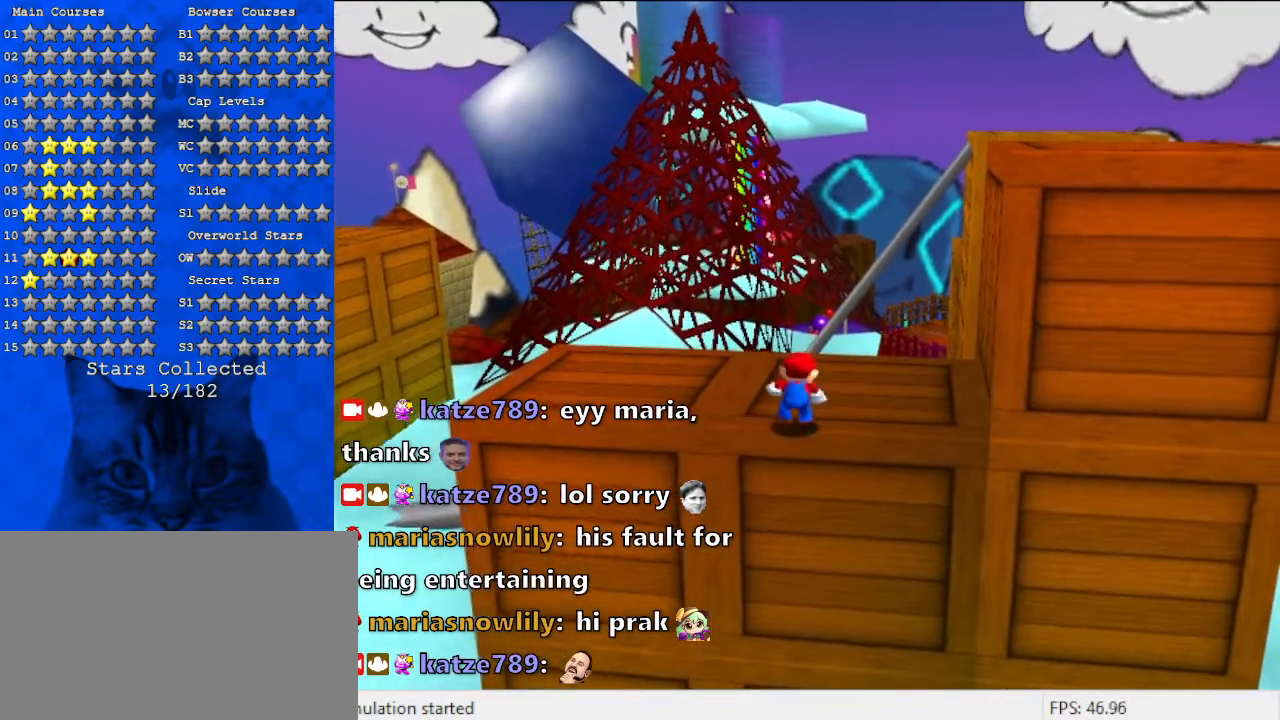
{"keys": [], "events": [[233, "left", "up"], [400, "c", "down"], [500, "c", "up"]]}
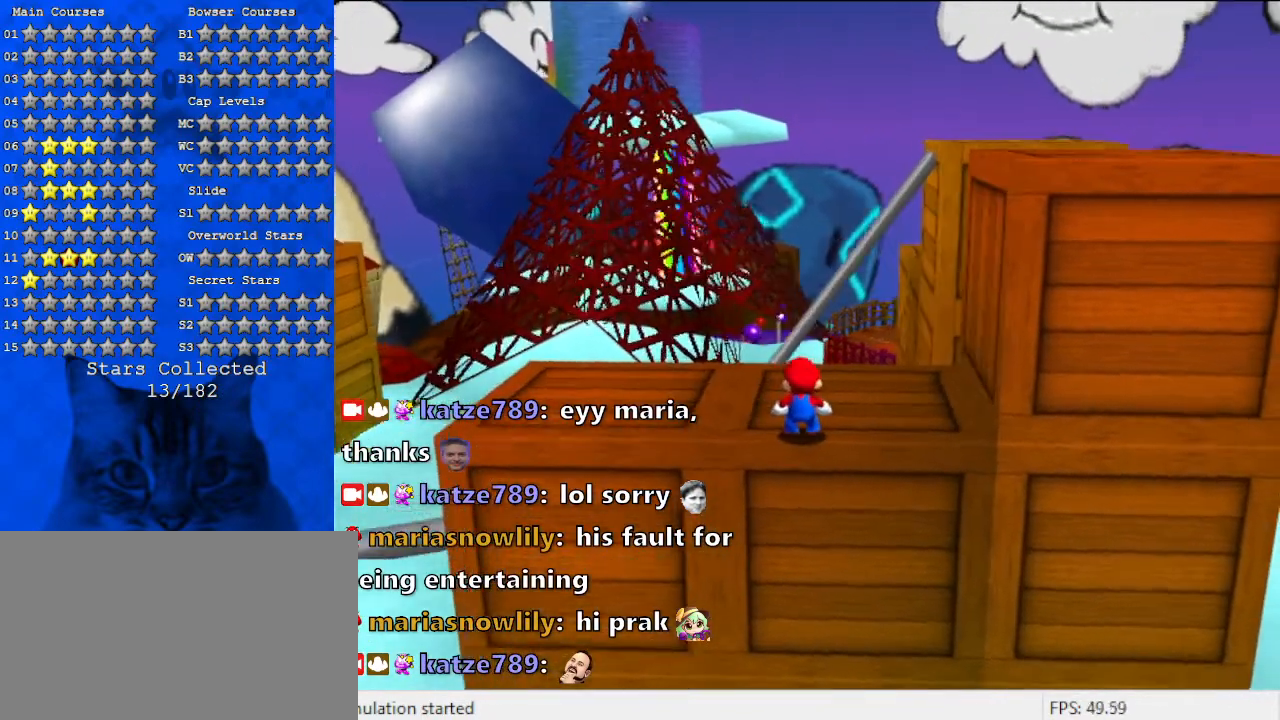
{"keys": [], "events": []}
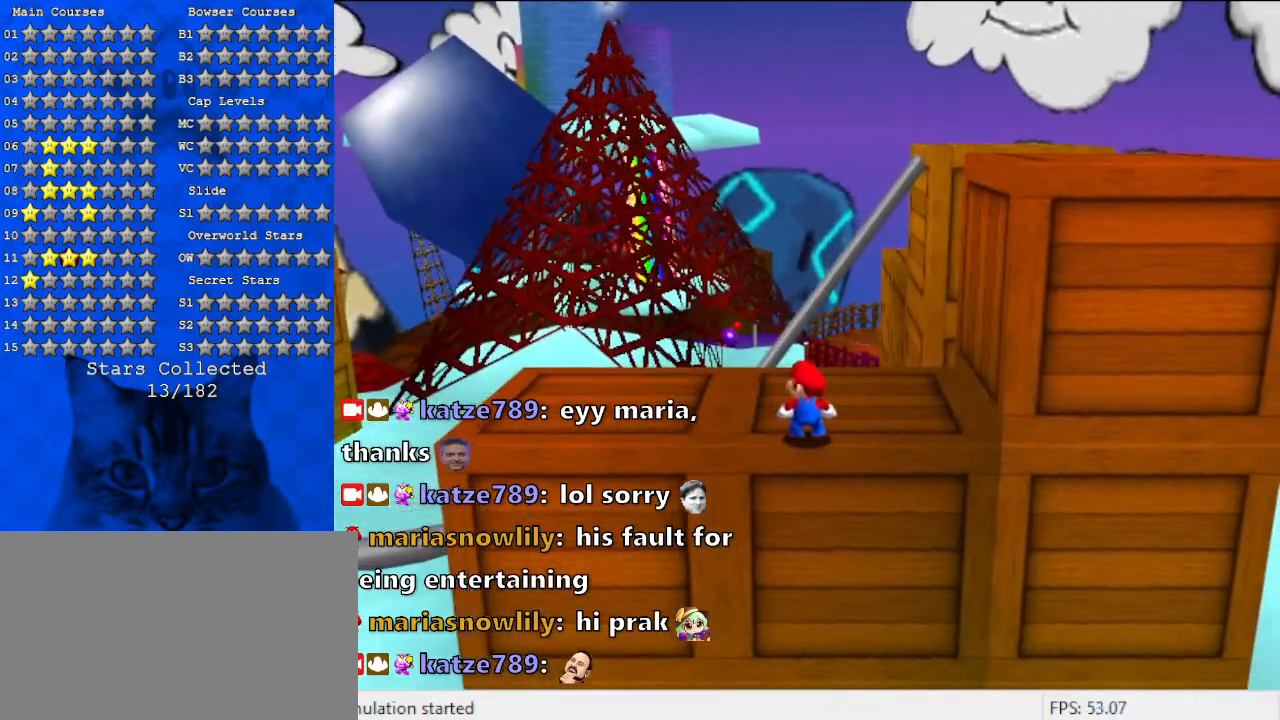
{"keys": [], "events": [[100, "up", "down"], [300, "up", "up"]]}
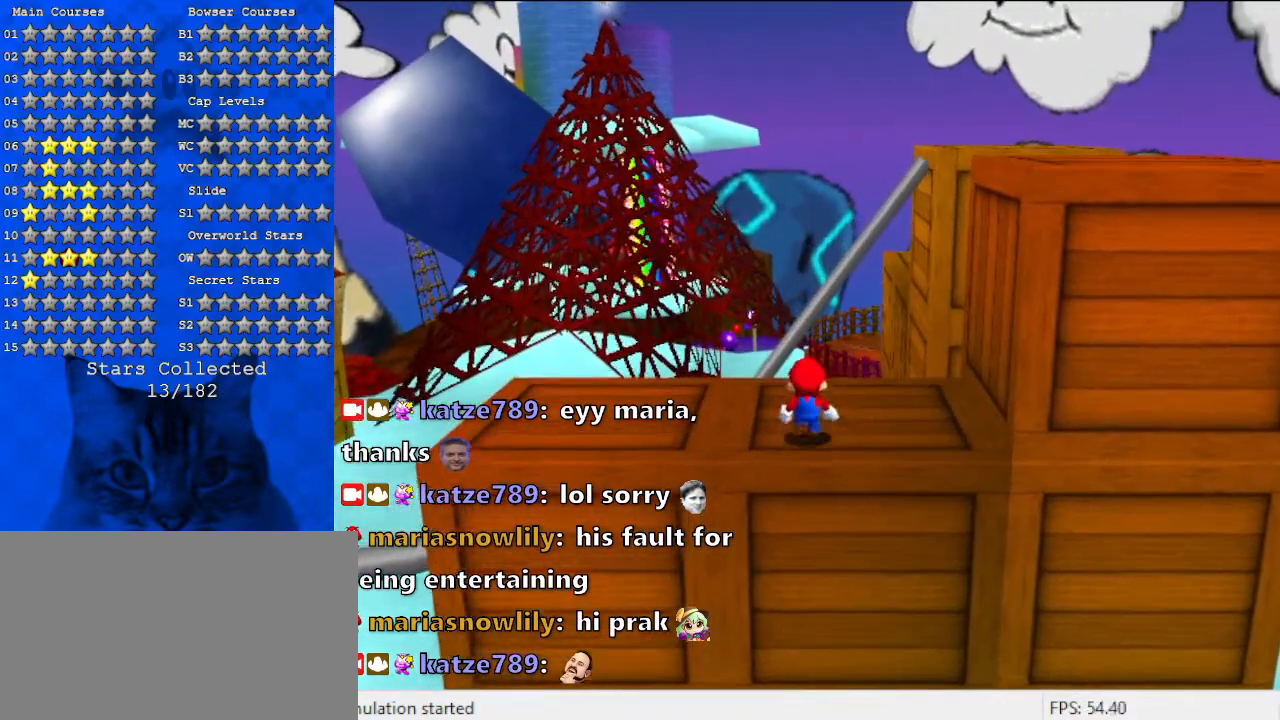
{"keys": [], "events": [[400, "left", "down"], [500, "left", "up"]]}
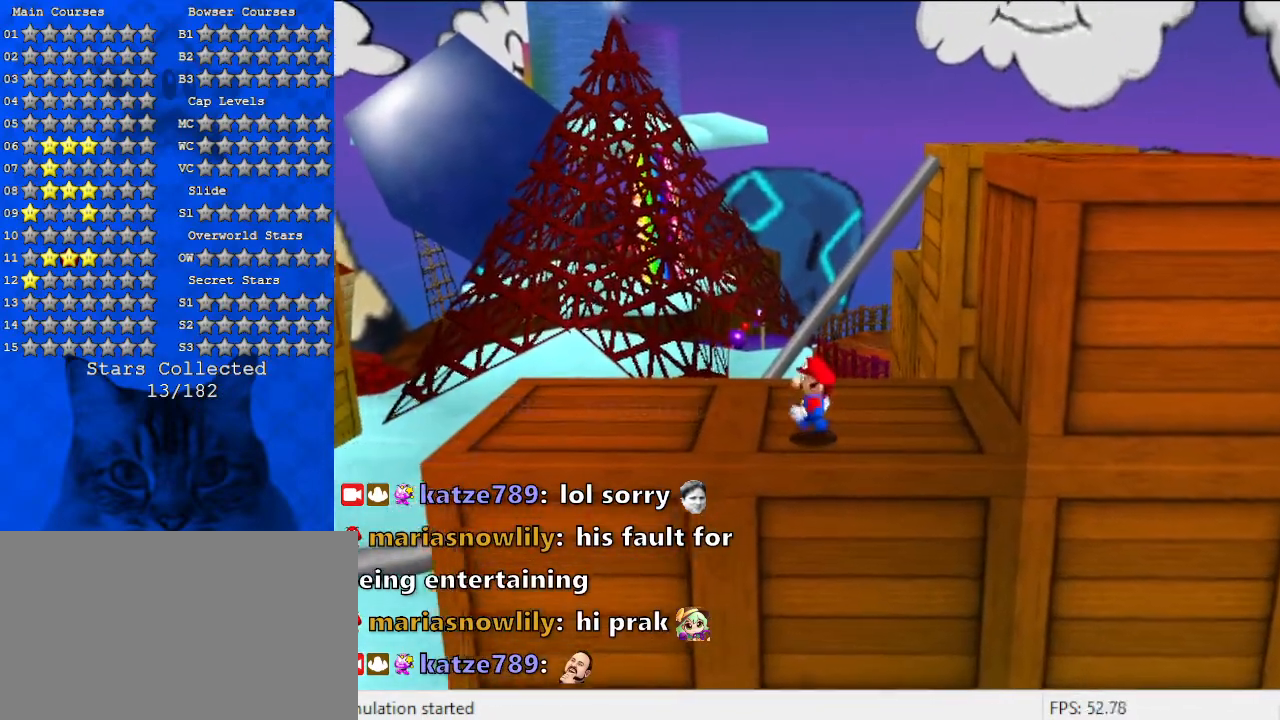
{"keys": ["ctrl", "left"], "events": [[100, "shift", "down"], [133, "right", "down"], [200, "up", "down"], [367, "shift", "up"], [467, "ctrl", "down"], [467, "right", "up"], [500, "left", "down"], [500, "up", "up"]]}
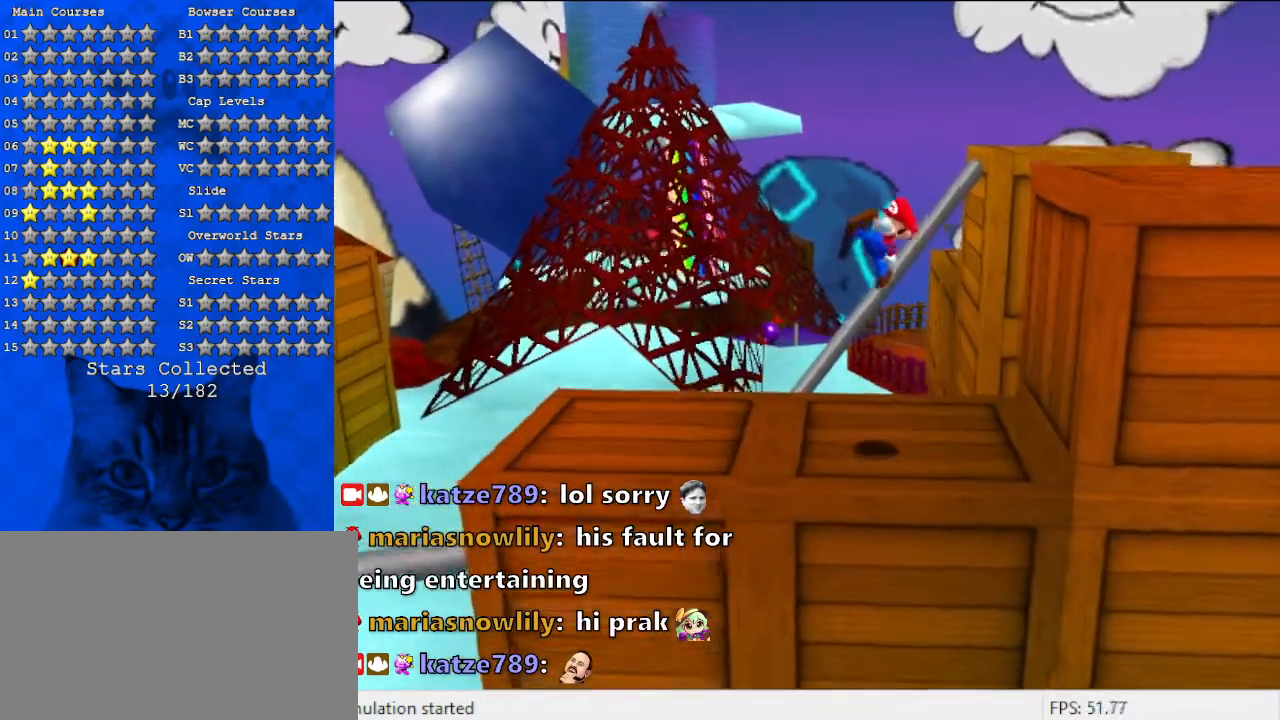
{"keys": ["left"], "events": [[100, "ctrl", "up"], [100, "up", "down"], [433, "up", "up"]]}
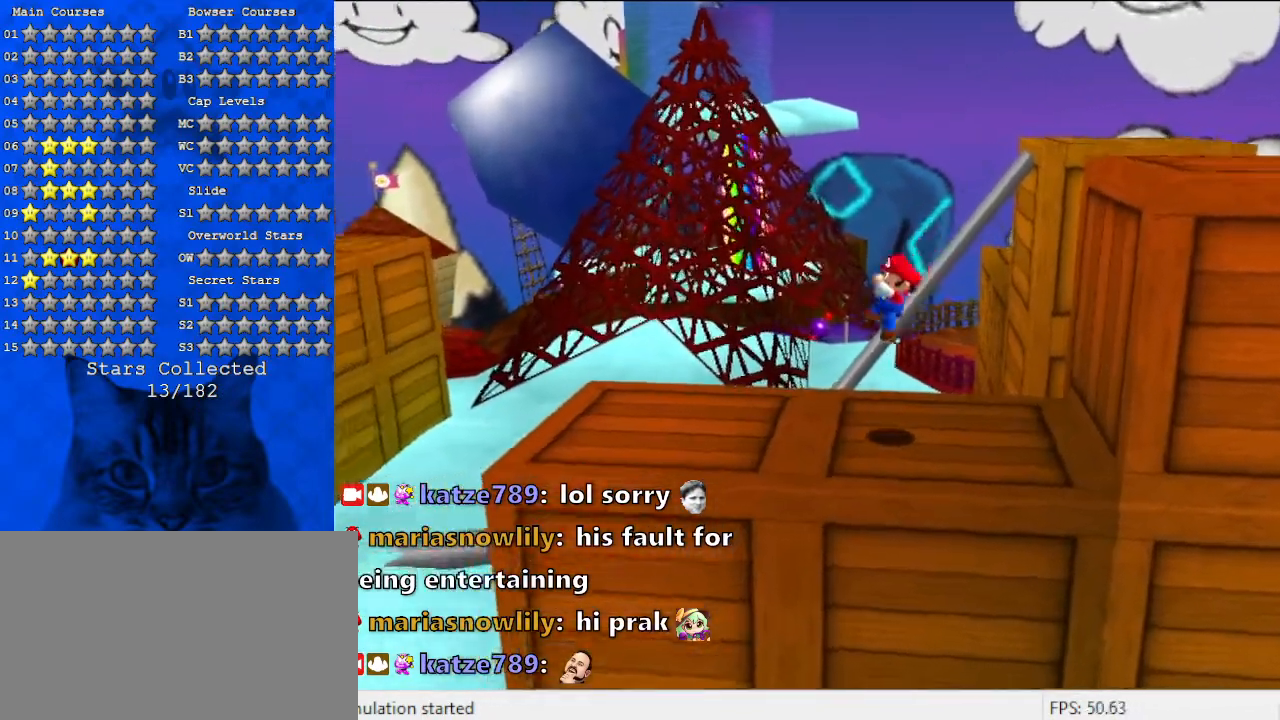
{"keys": ["left", "up"], "events": [[233, "shift", "down"], [367, "shift", "up"], [500, "up", "down"]]}
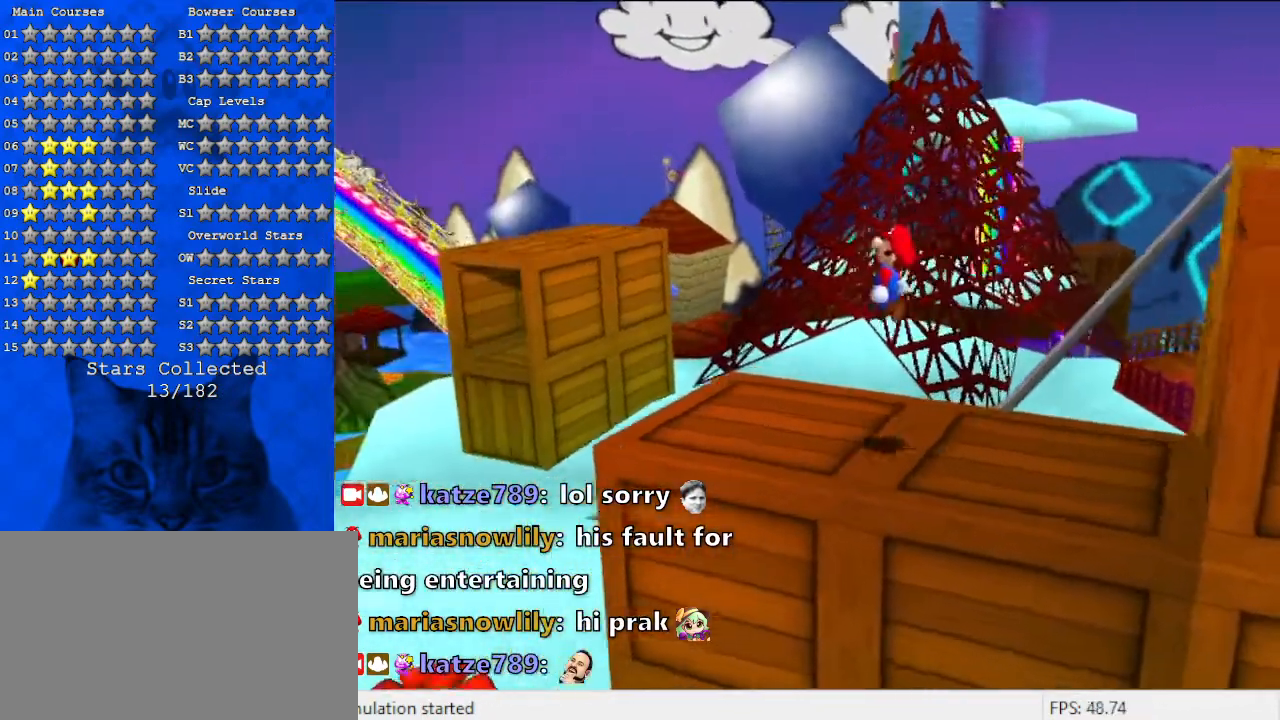
{"keys": ["left", "up"], "events": []}
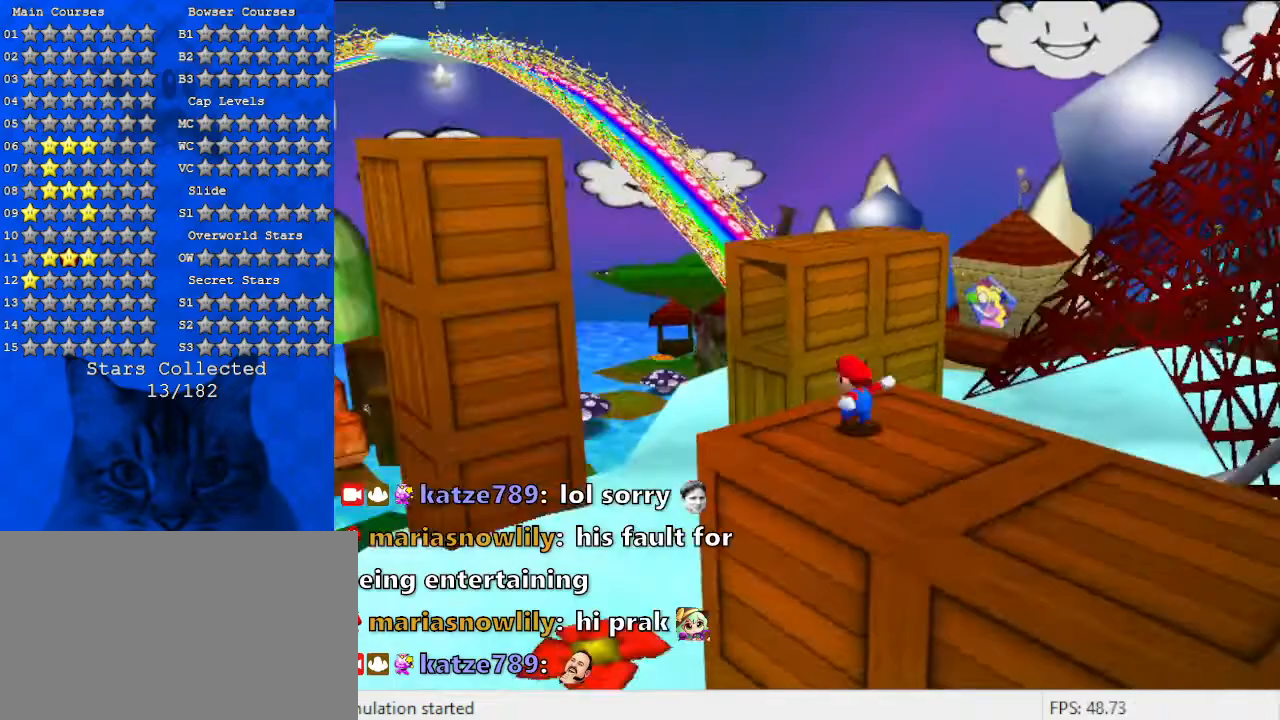
{"keys": ["left", "shift", "up"], "events": [[100, "shift", "down"]]}
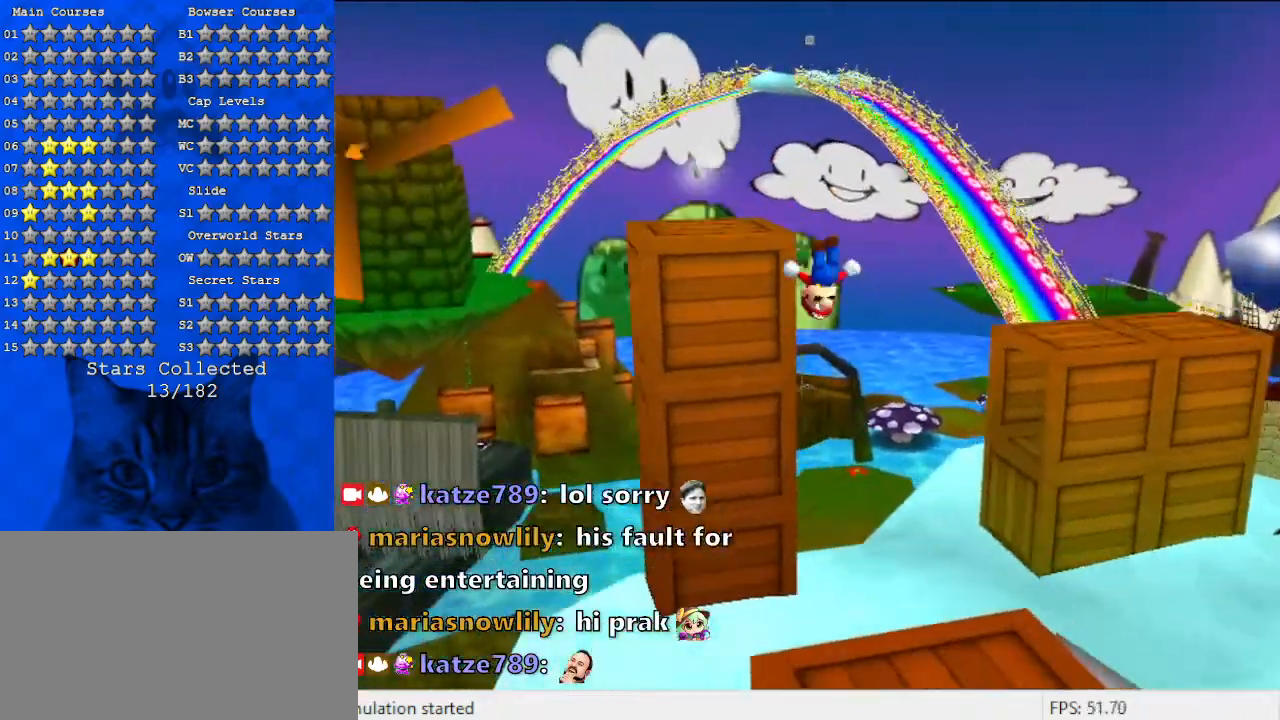
{"keys": ["up", "y"], "events": [[333, "left", "up"], [433, "shift", "up"], [433, "y", "down"]]}
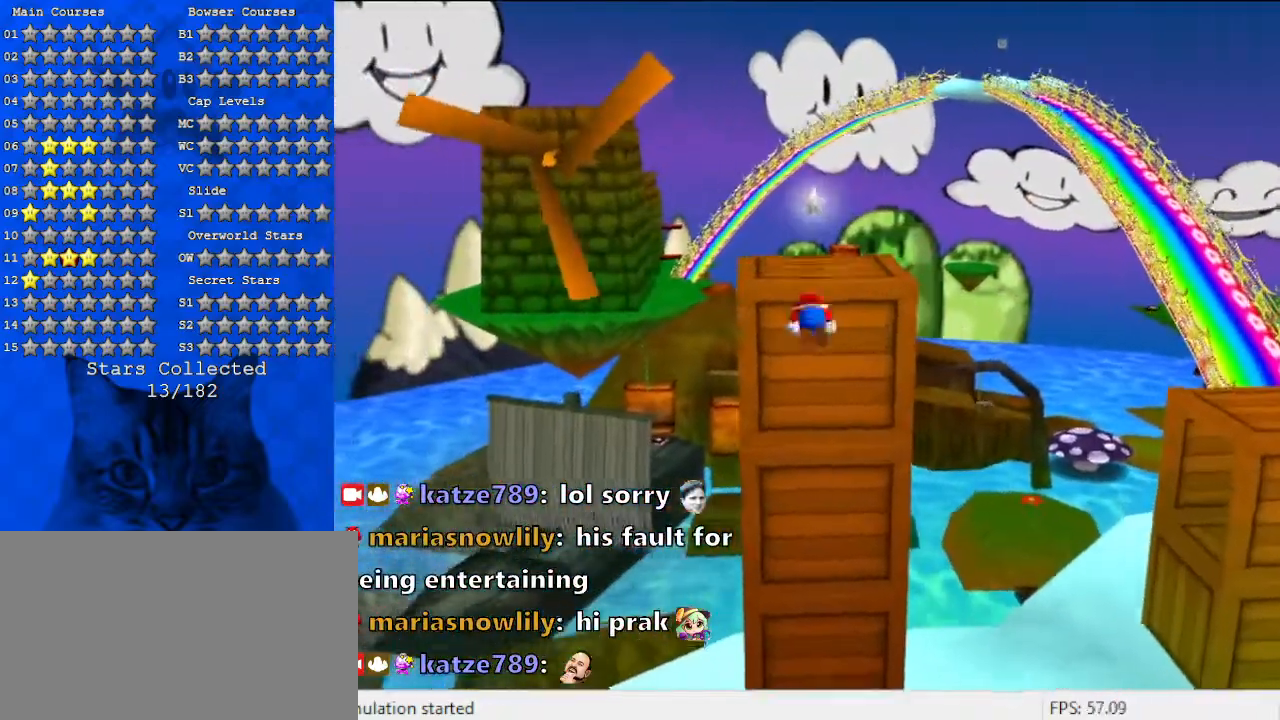
{"keys": ["up"], "events": [[133, "y", "up"], [167, "ctrl", "down"], [467, "ctrl", "up"]]}
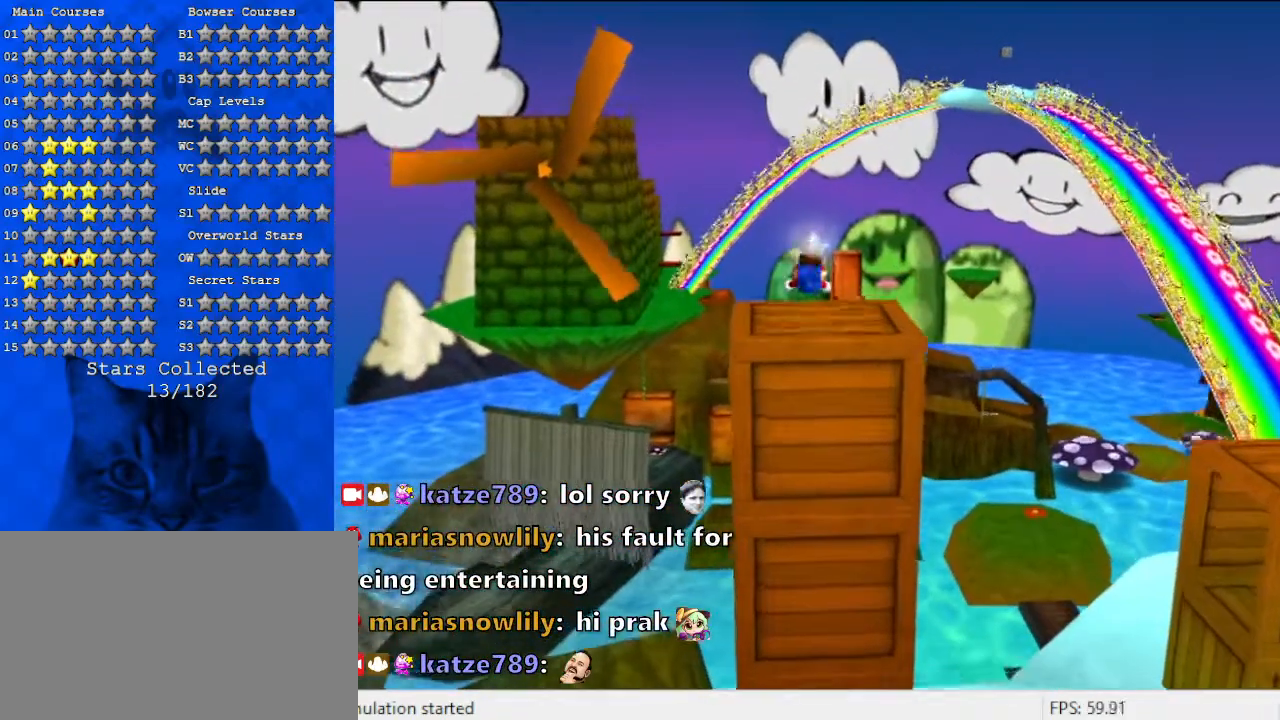
{"keys": ["up"], "events": []}
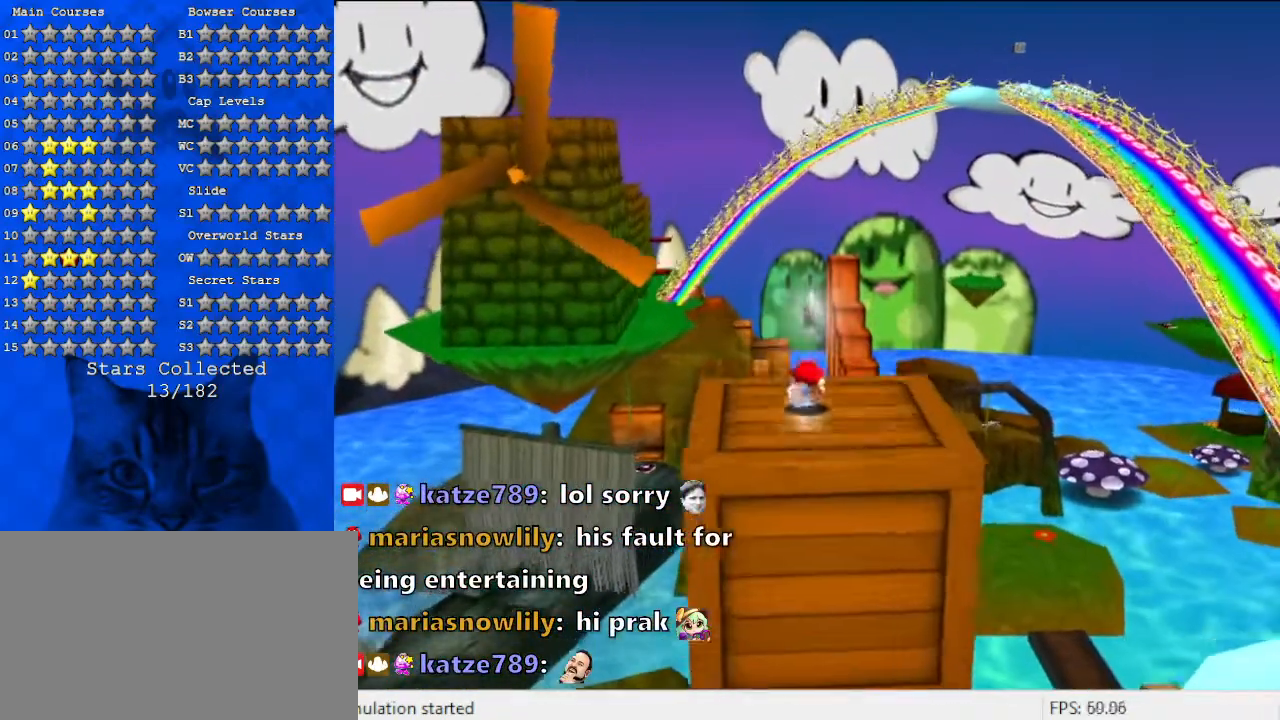
{"keys": ["down", "shift"], "events": [[133, "up", "up"], [200, "down", "down"], [300, "shift", "down"]]}
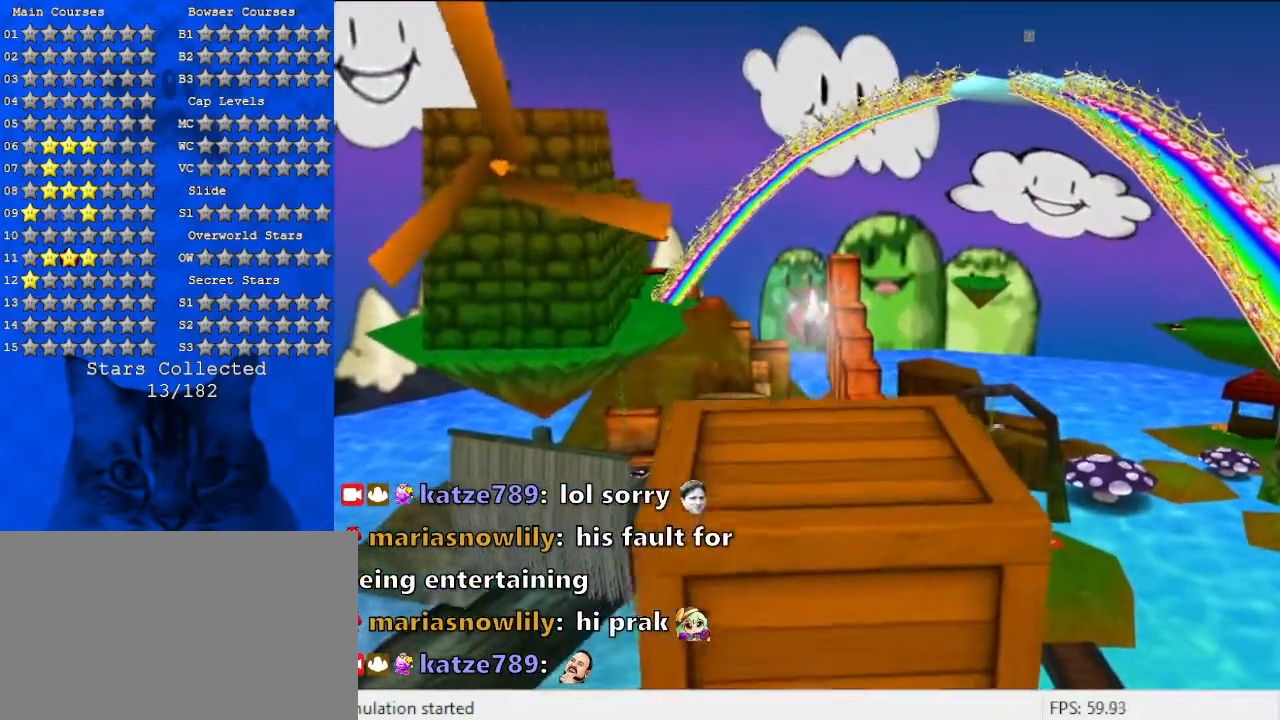
{"keys": ["down"], "events": [[500, "shift", "up"]]}
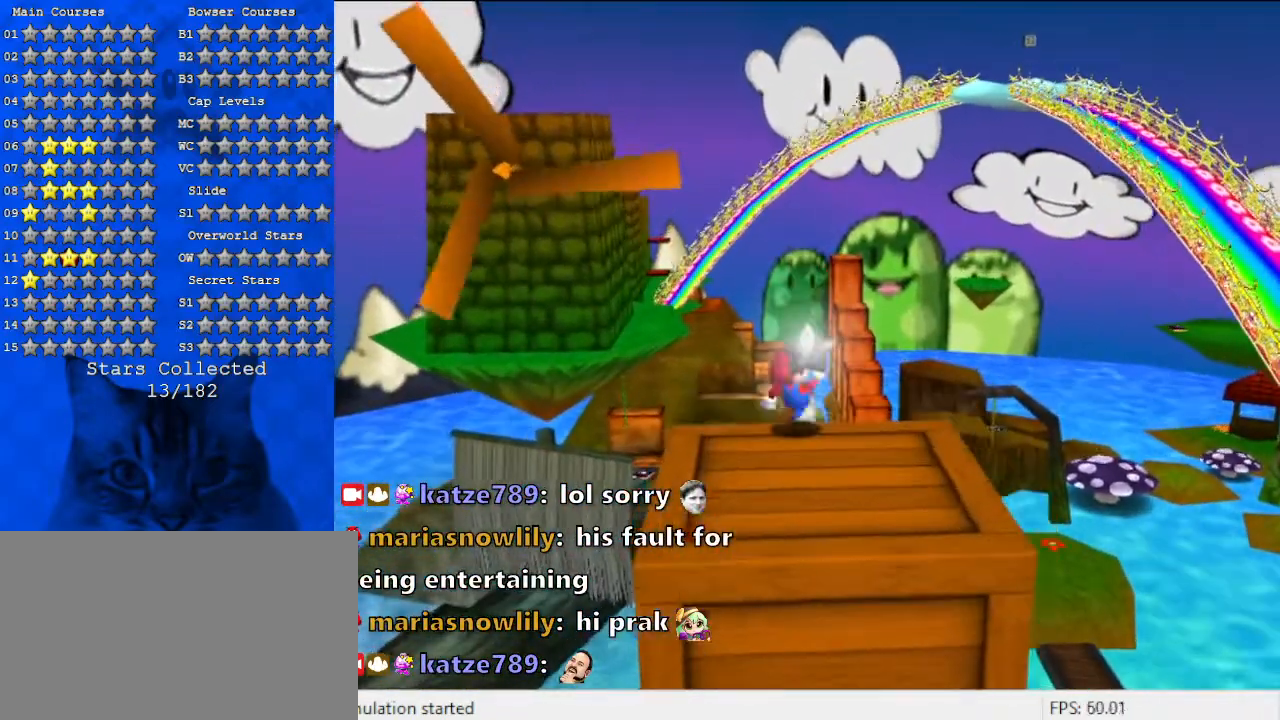
{"keys": ["down"], "events": [[400, "shift", "down"], [500, "shift", "up"]]}
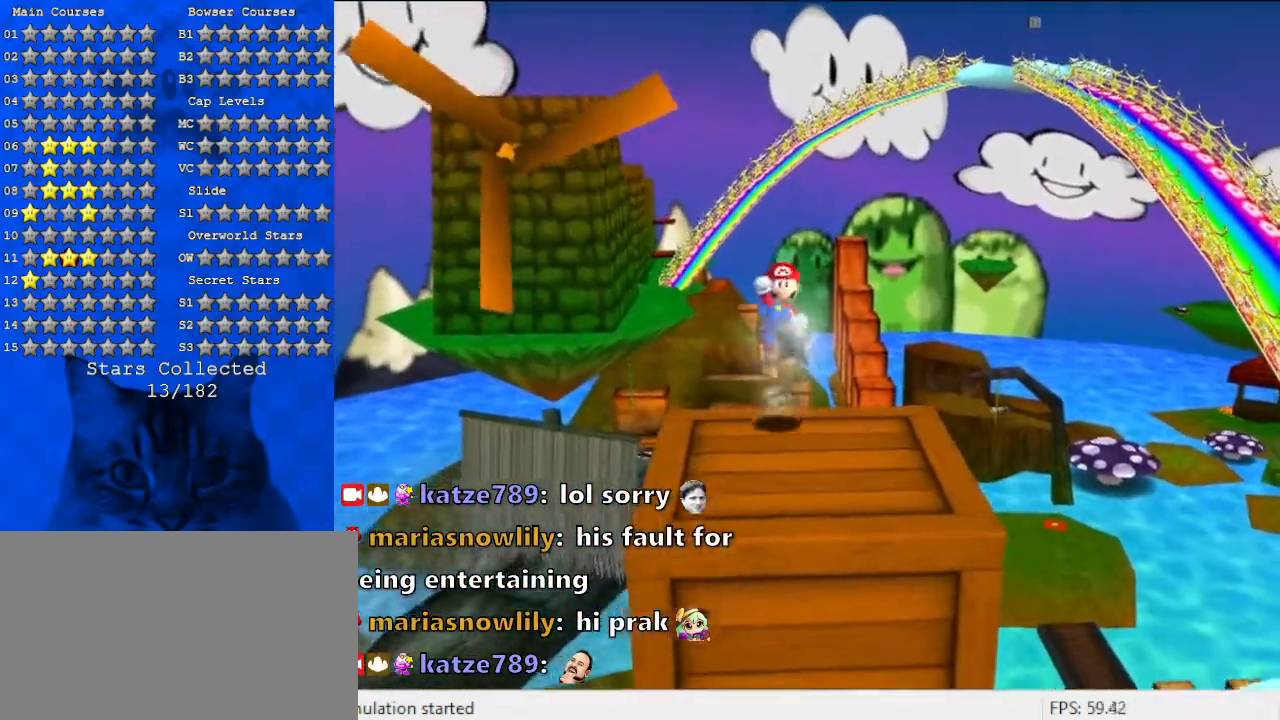
{"keys": ["a"], "events": [[200, "a", "down"], [300, "a", "up"], [300, "right", "down"], [367, "down", "up"], [367, "right", "up"], [400, "a", "down"]]}
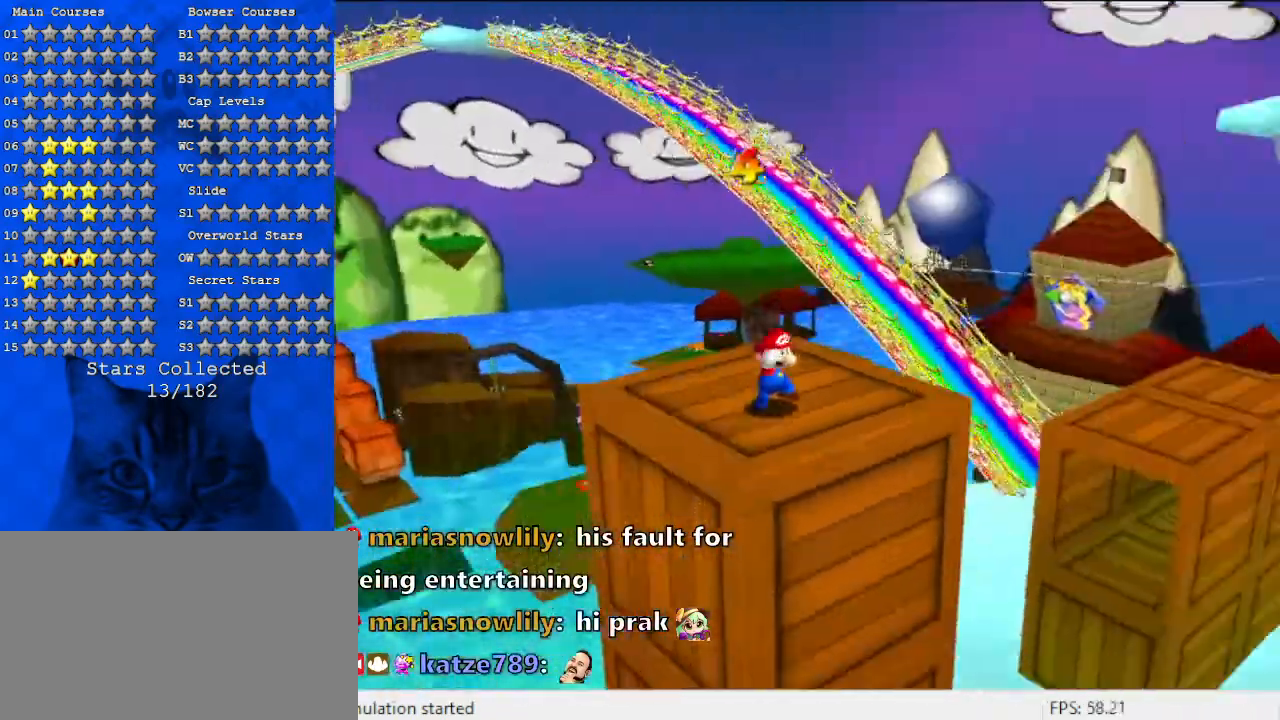
{"keys": ["a"], "events": [[100, "a", "up"], [500, "a", "down"]]}
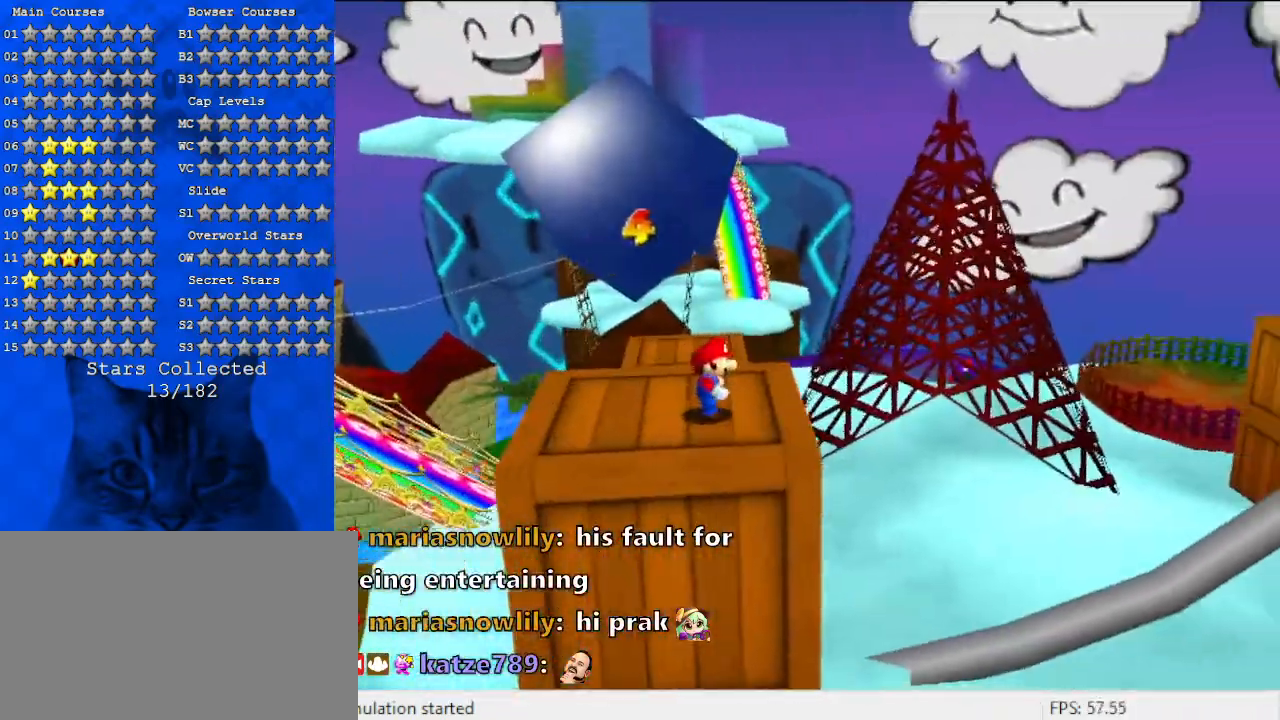
{"keys": [], "events": [[200, "a", "up"]]}
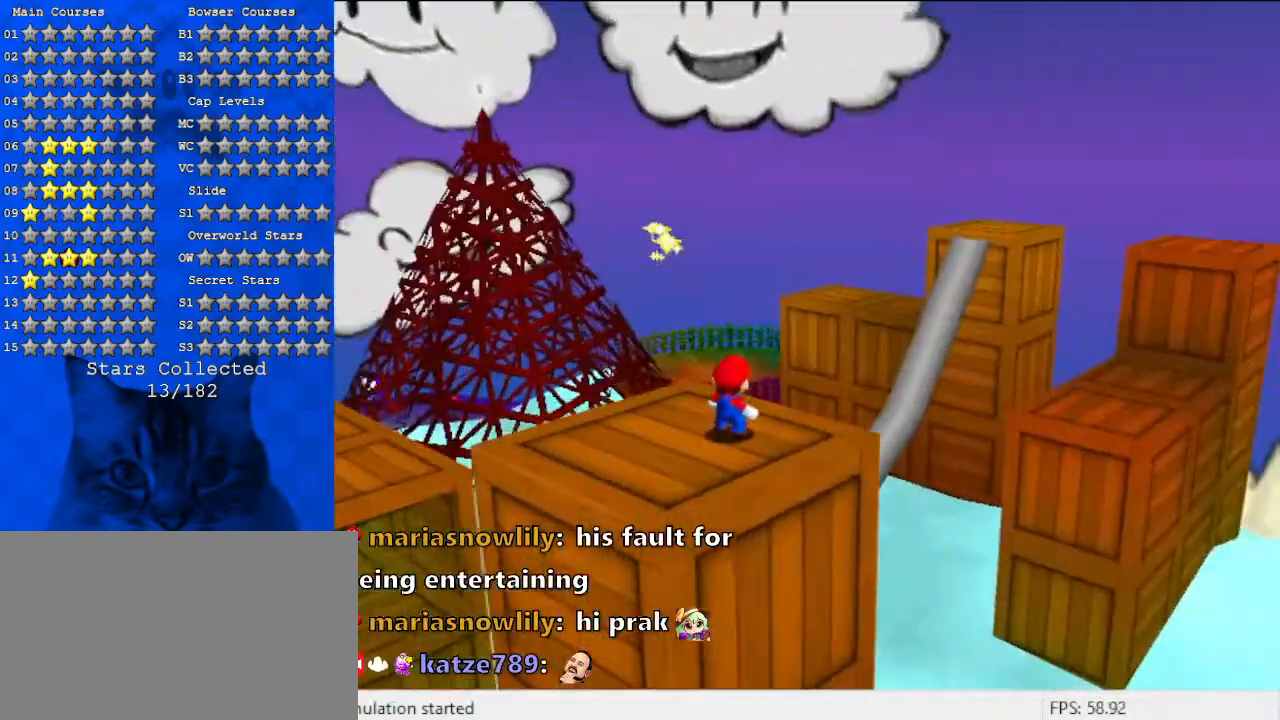
{"keys": ["up"], "events": [[200, "d", "down"], [367, "d", "up"], [367, "up", "down"]]}
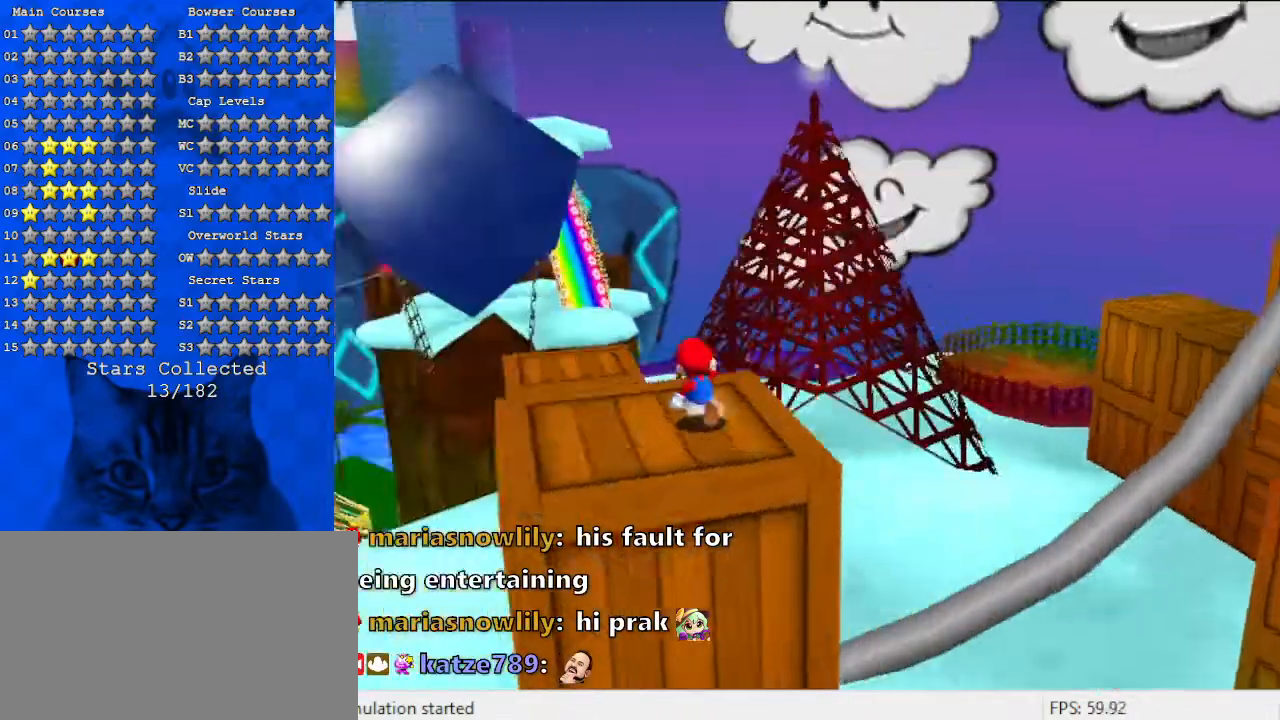
{"keys": ["shift", "up"], "events": [[267, "shift", "down"]]}
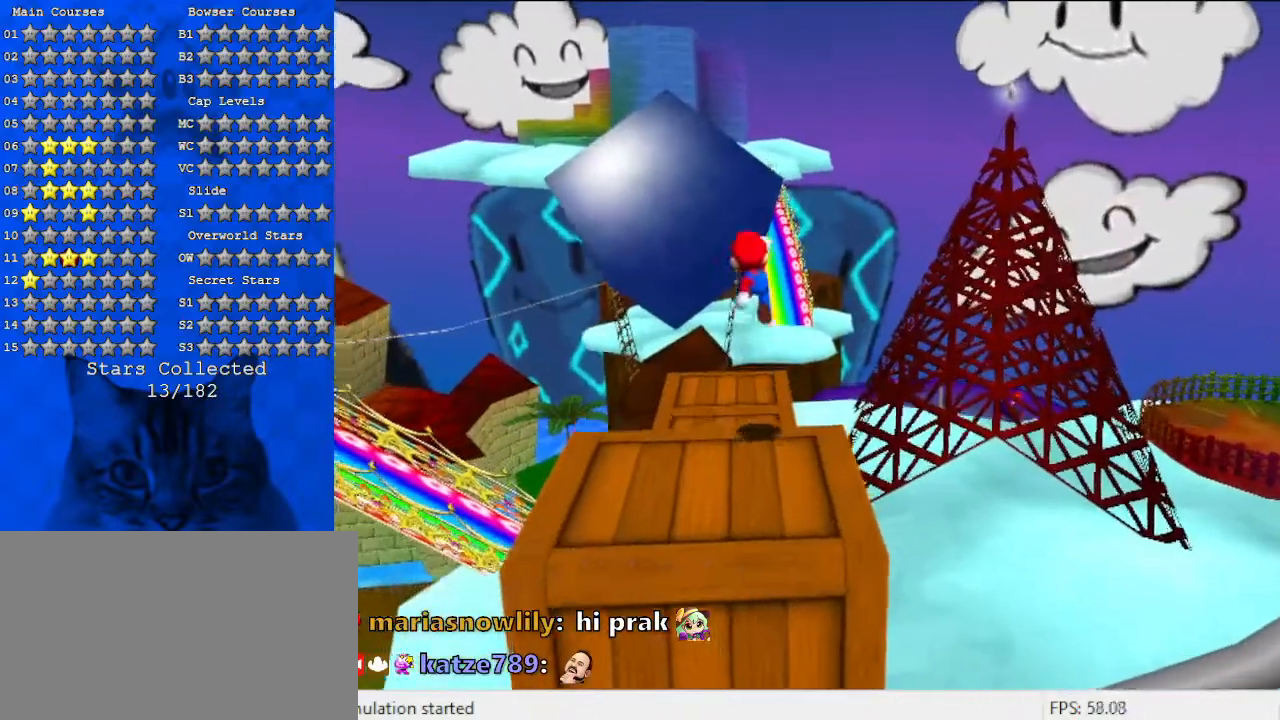
{"keys": ["shift"], "events": [[100, "a", "down"], [233, "left", "down"], [300, "a", "up"], [433, "up", "up"], [467, "left", "up"]]}
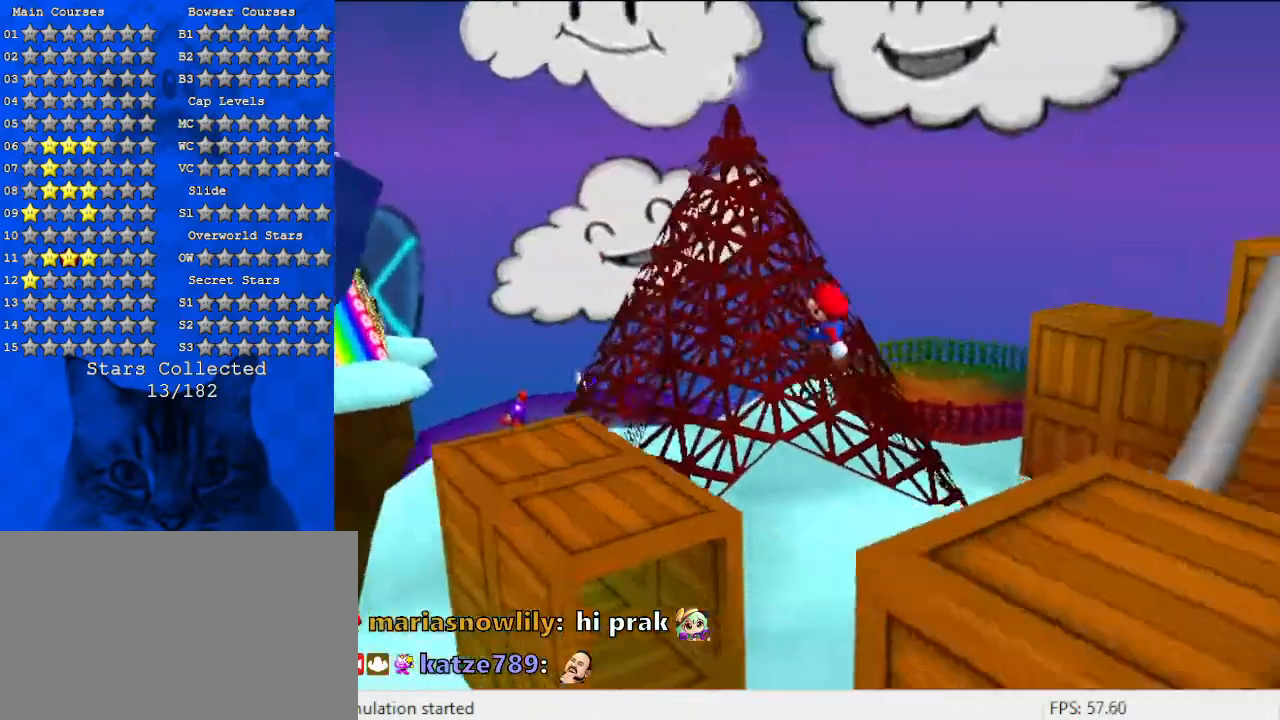
{"keys": ["left", "up"], "events": [[67, "down", "down"], [200, "ctrl", "down"], [200, "down", "up"], [200, "left", "down"], [300, "up", "down"], [433, "ctrl", "up"], [433, "shift", "up"]]}
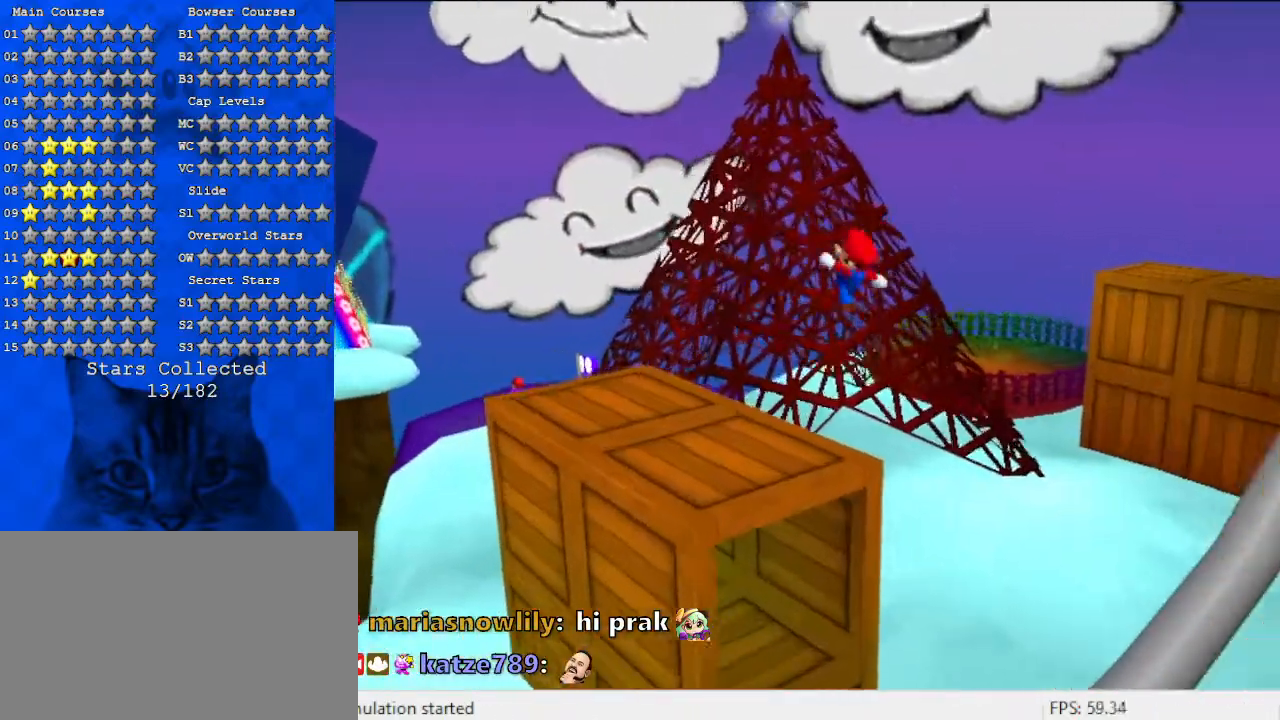
{"keys": ["left", "up"], "events": [[200, "up", "up"], [333, "up", "down"]]}